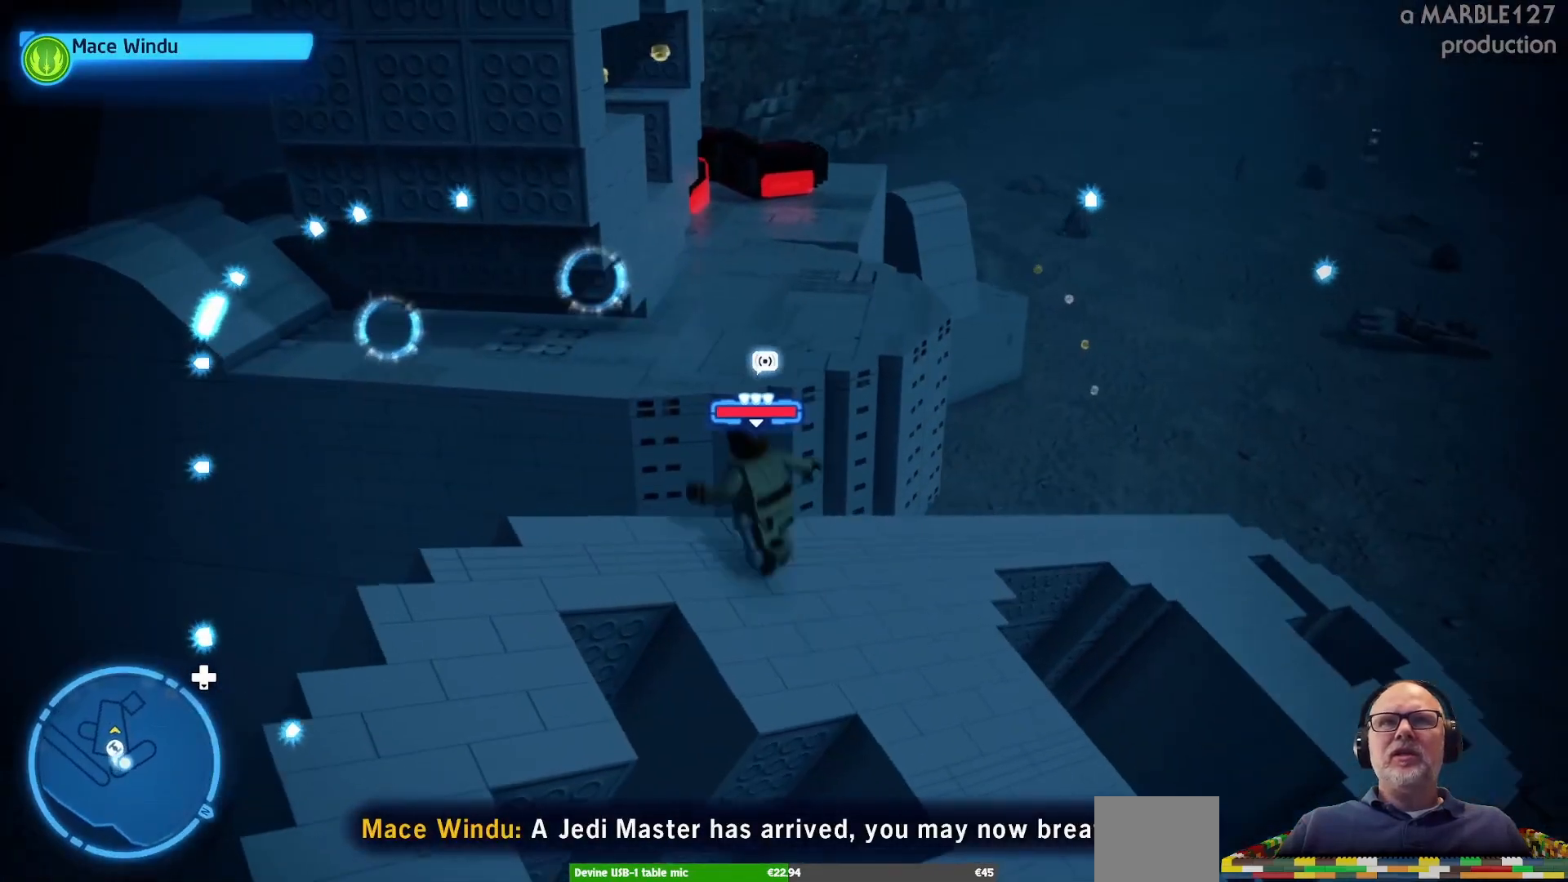
Gameplay with a controller (Xbox layout); each line is a JSON object with the inputs held at the frame after it (dt_ms = milliseconds from this image to that frame). "events" lists button and stick changes between this image and that frame as [ms after this image, input, new state], when the widget could be followed in between. Not read: L3 R3.
{"dt_ms": 500, "buttons": ["B", "X"], "left_stick": "up", "right_stick": "center", "events": [[100, "A", "up"], [200, "A", "down"], [367, "A", "up"]]}
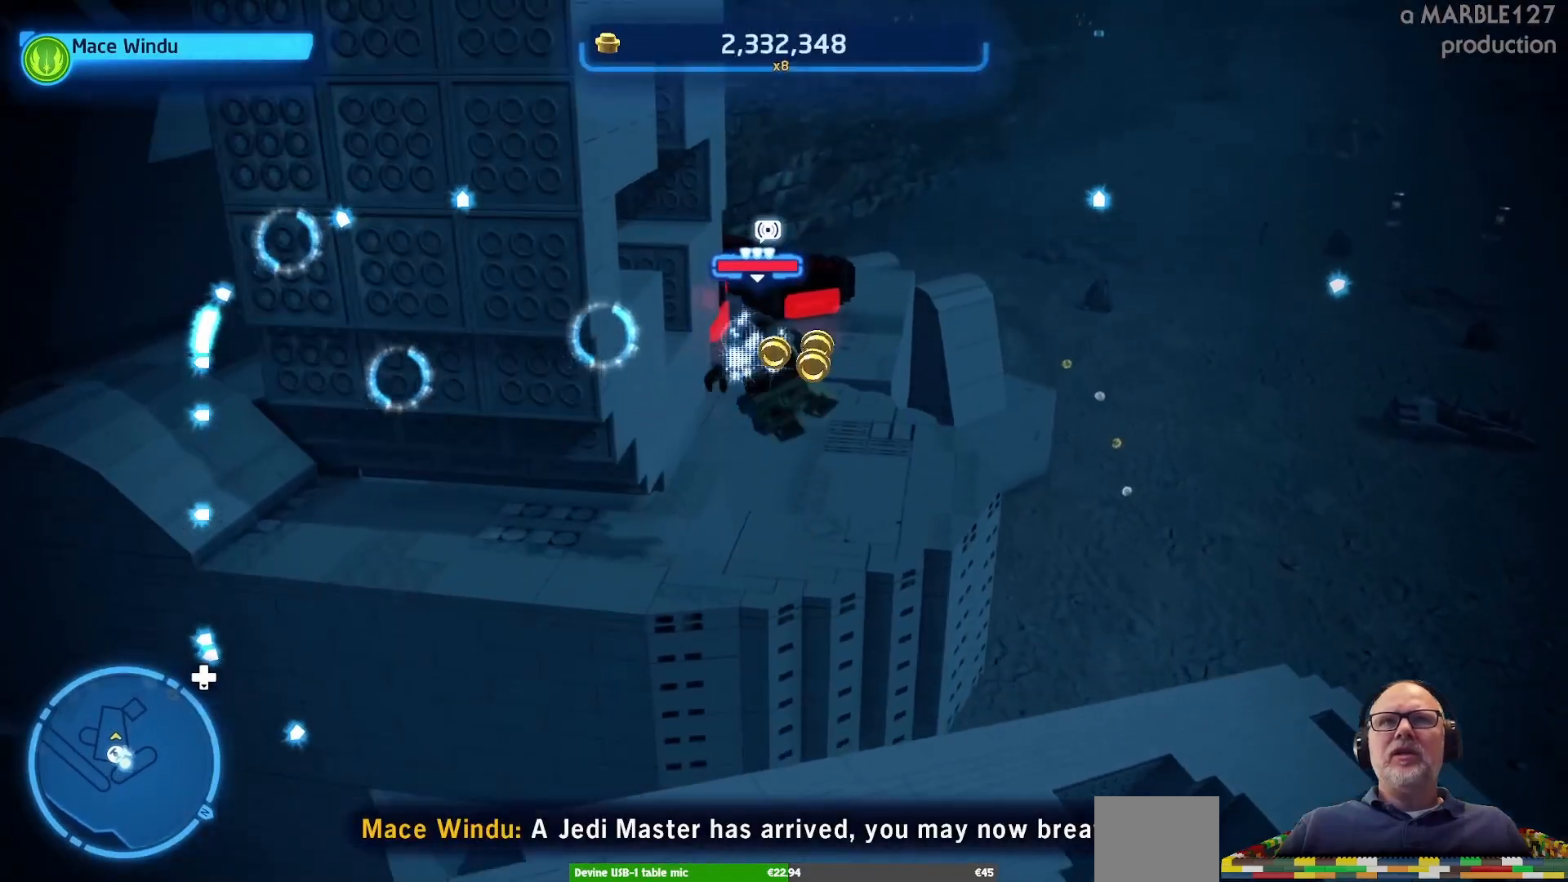
{"dt_ms": 500, "buttons": ["B", "X"], "left_stick": "up", "right_stick": "center", "events": []}
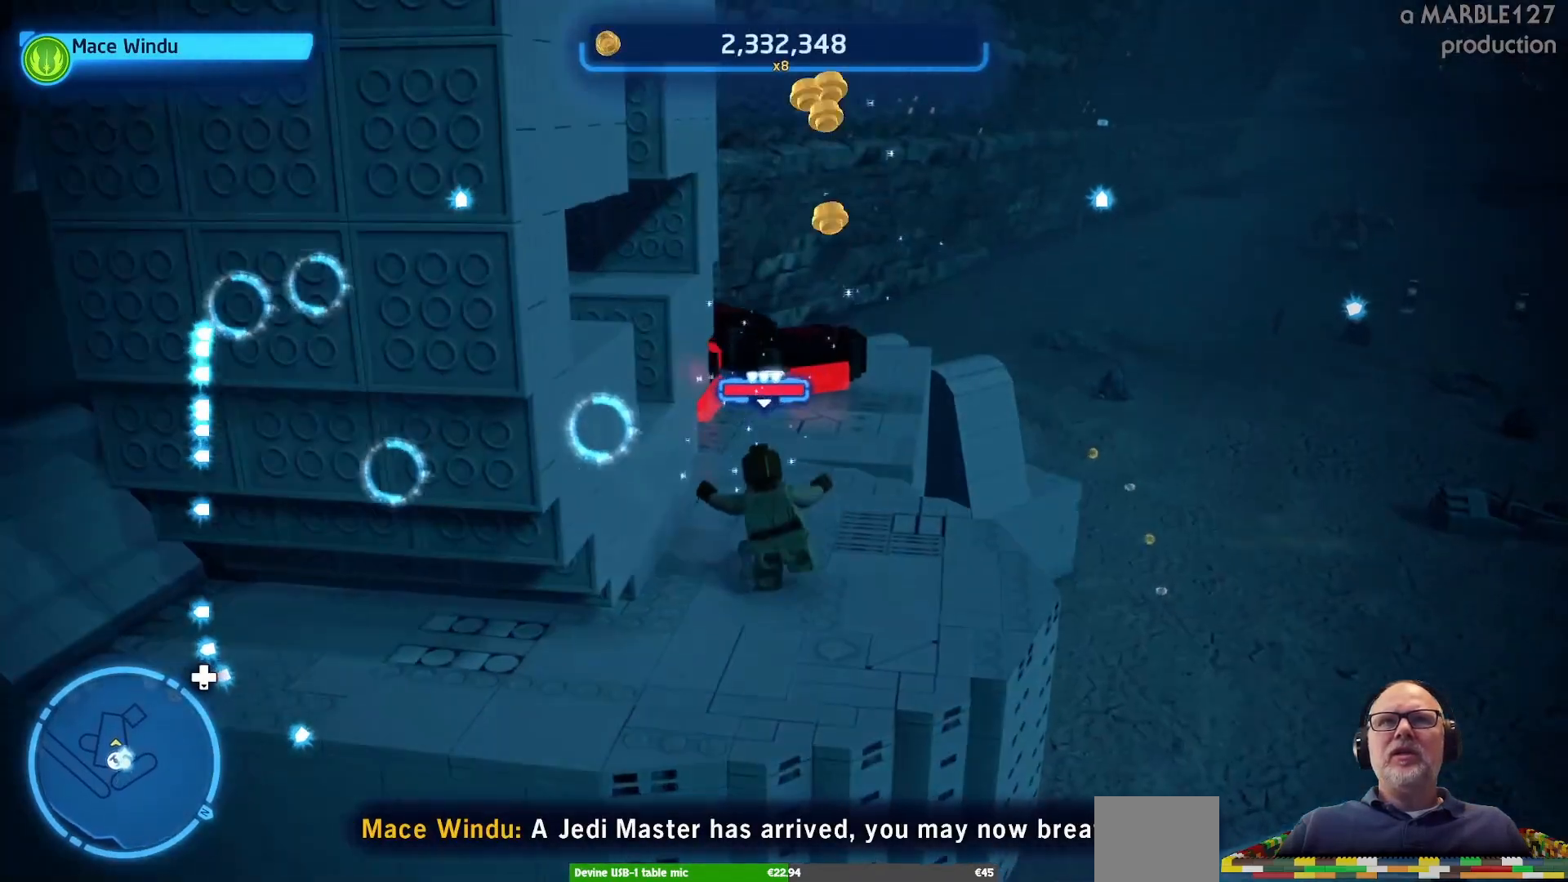
{"dt_ms": 500, "buttons": ["B", "X"], "left_stick": "up", "right_stick": "center", "events": [[100, "left_stick", "down"], [333, "left_stick", "up"]]}
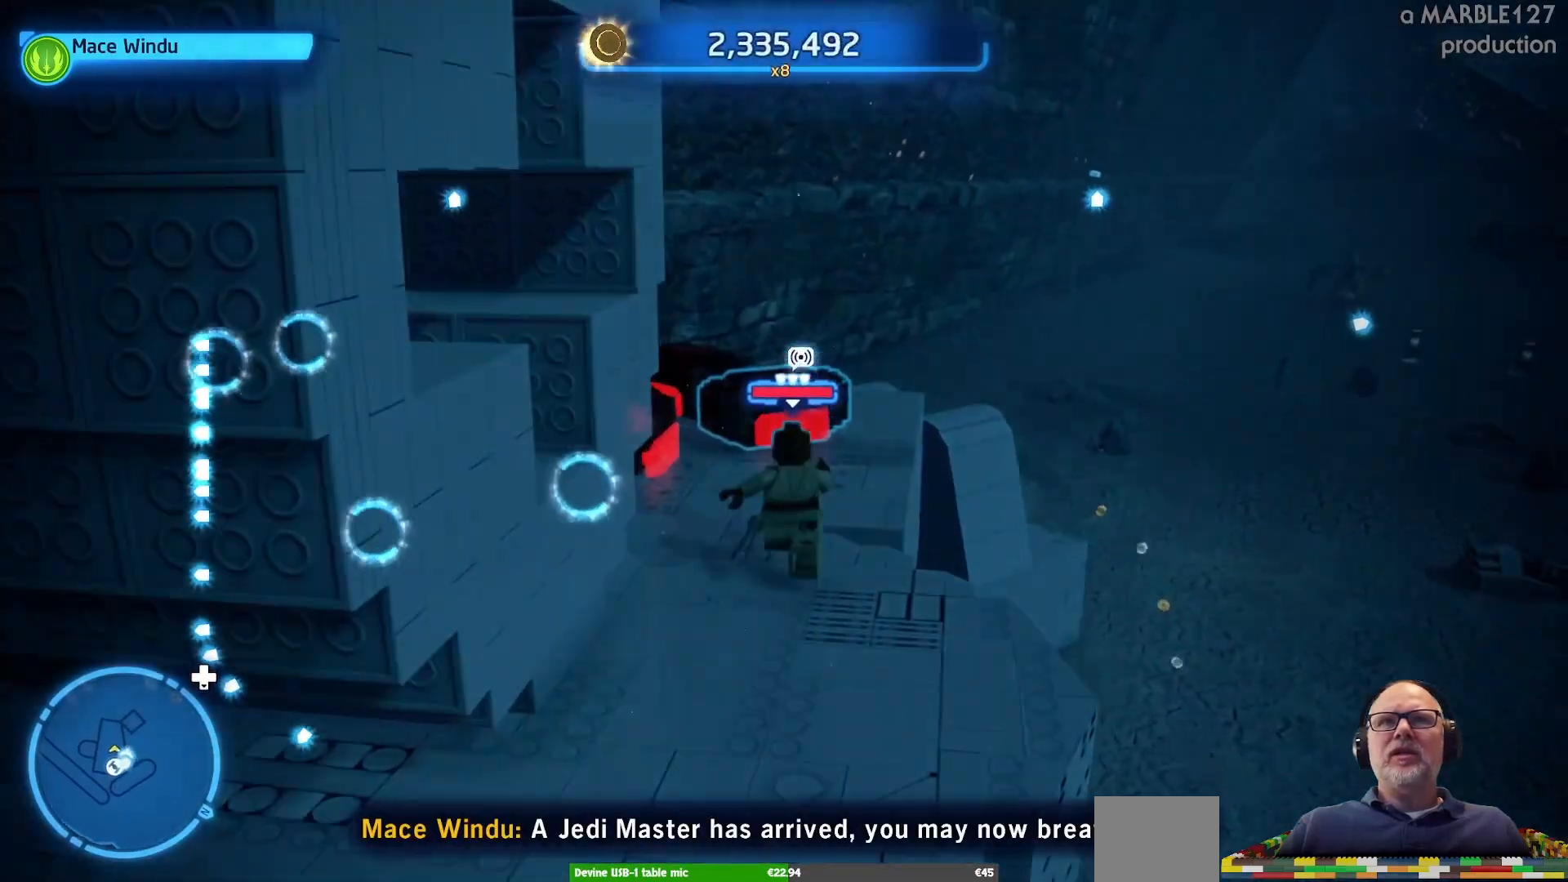
{"dt_ms": 1000, "buttons": [], "left_stick": "center", "right_stick": "center"}
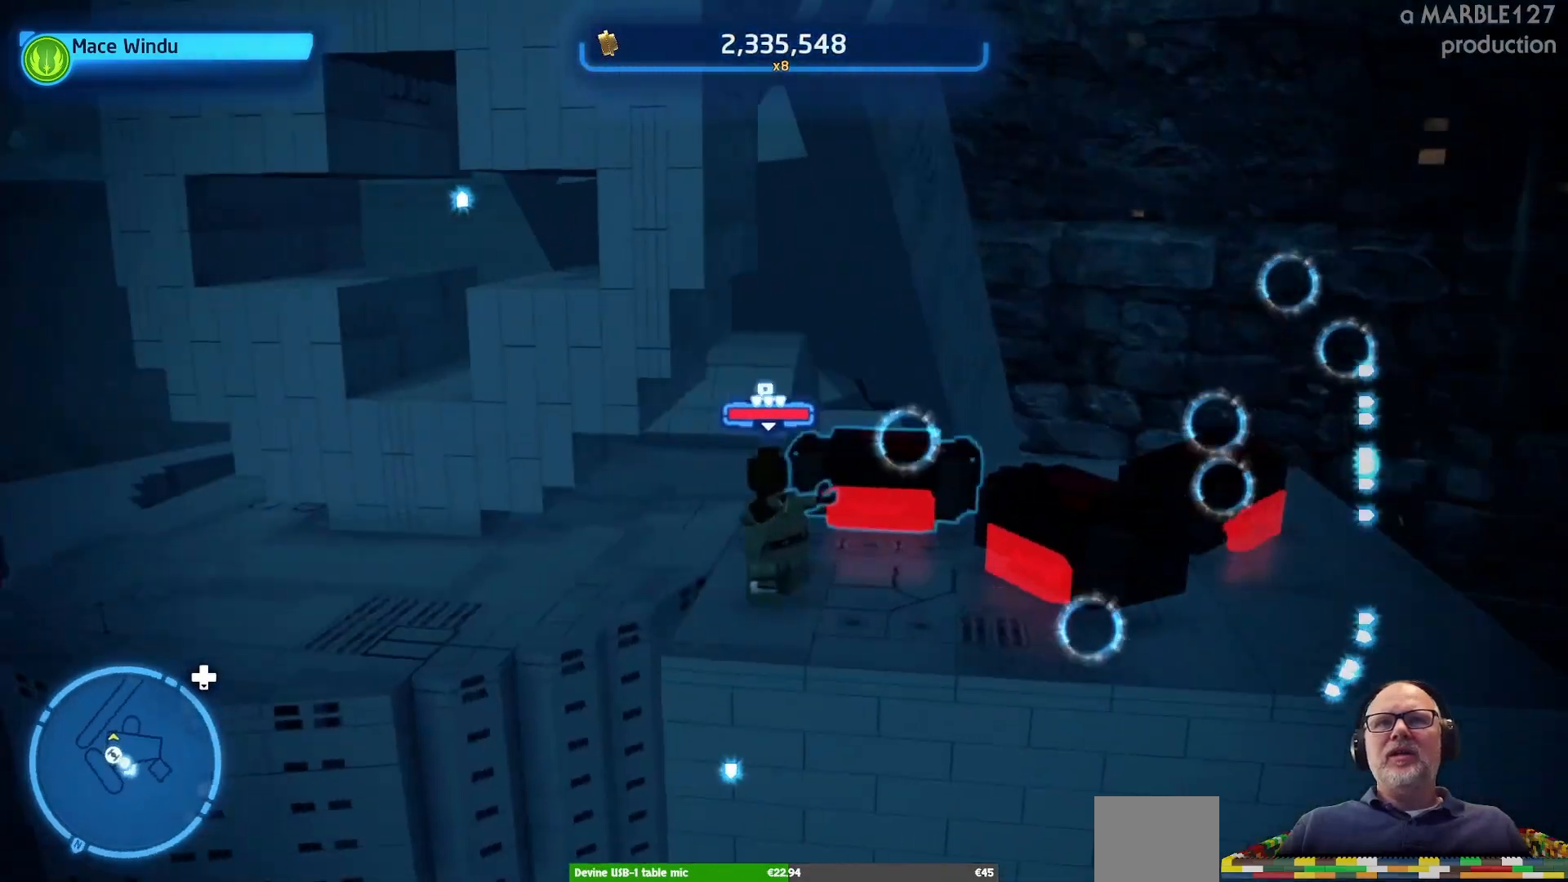
{"dt_ms": 500, "buttons": [], "left_stick": "center", "right_stick": "center", "events": [[133, "left_stick", "up"], [233, "left_stick", "up-right"], [267, "right_stick", "left"], [500, "left_stick", "center"], [500, "right_stick", "center"]]}
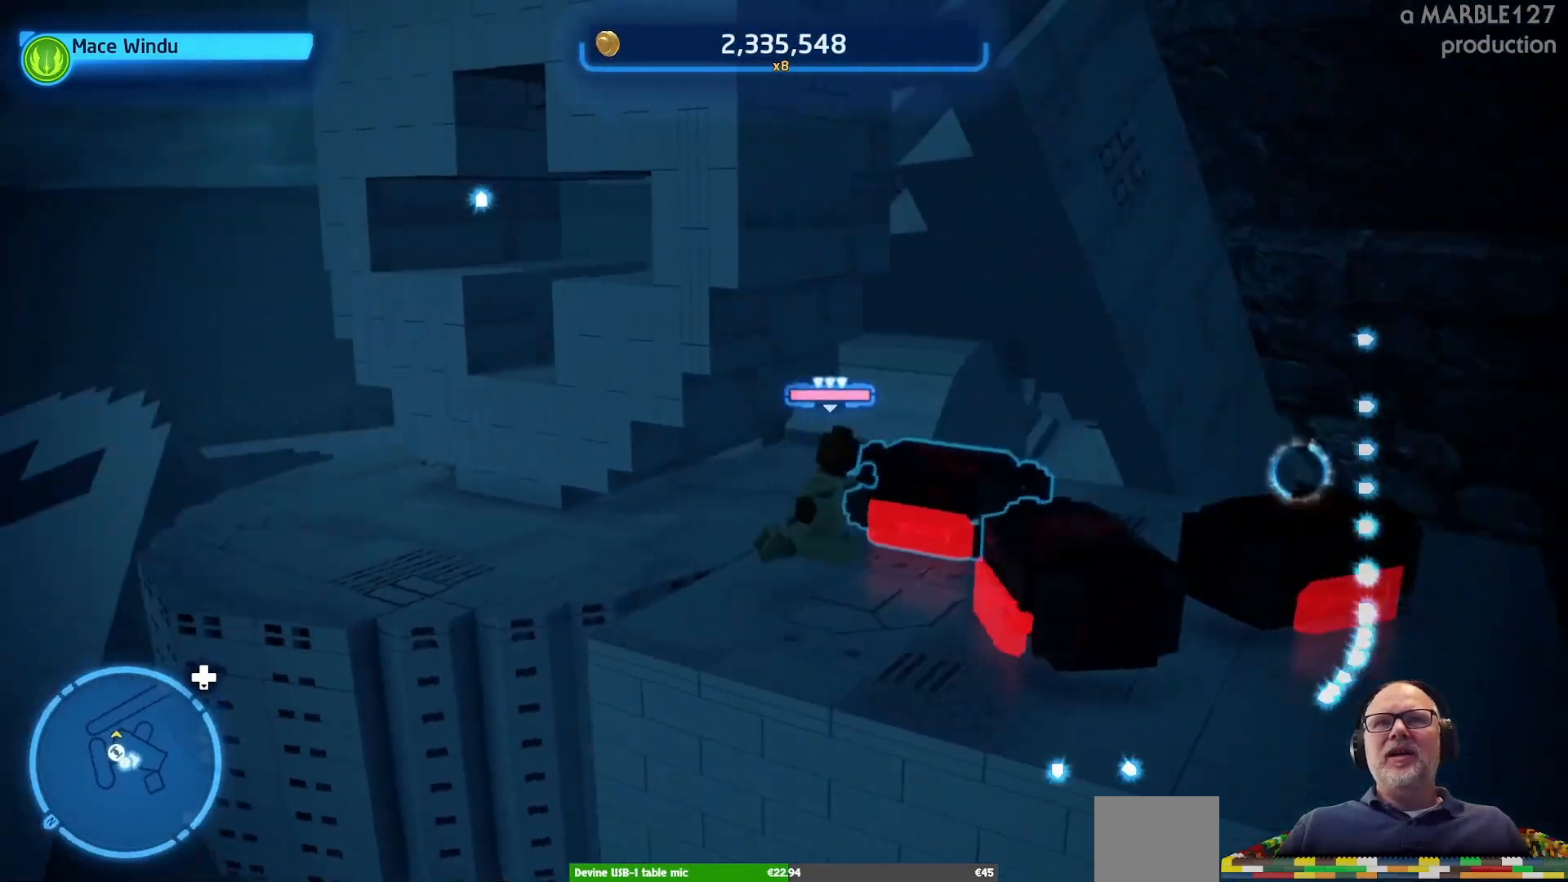
{"dt_ms": 500, "buttons": [], "left_stick": "up-left", "right_stick": "center", "events": [[167, "left_stick", "left"], [333, "left_stick", "up-left"]]}
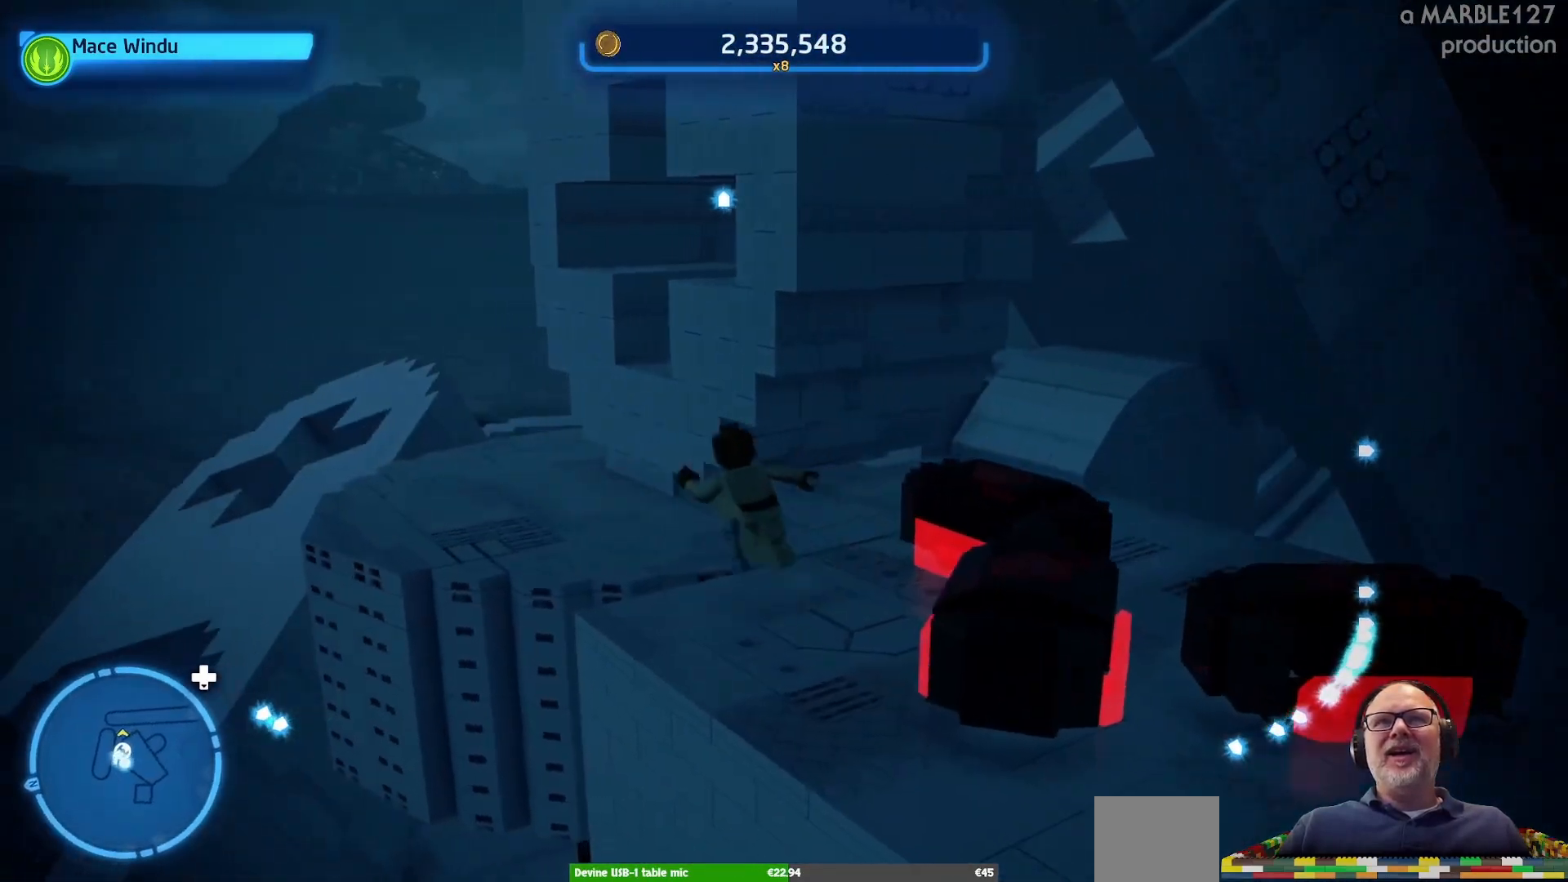
{"dt_ms": 500, "buttons": [], "left_stick": "up-left", "right_stick": "right", "events": [[333, "right_stick", "left"], [467, "right_stick", "right"]]}
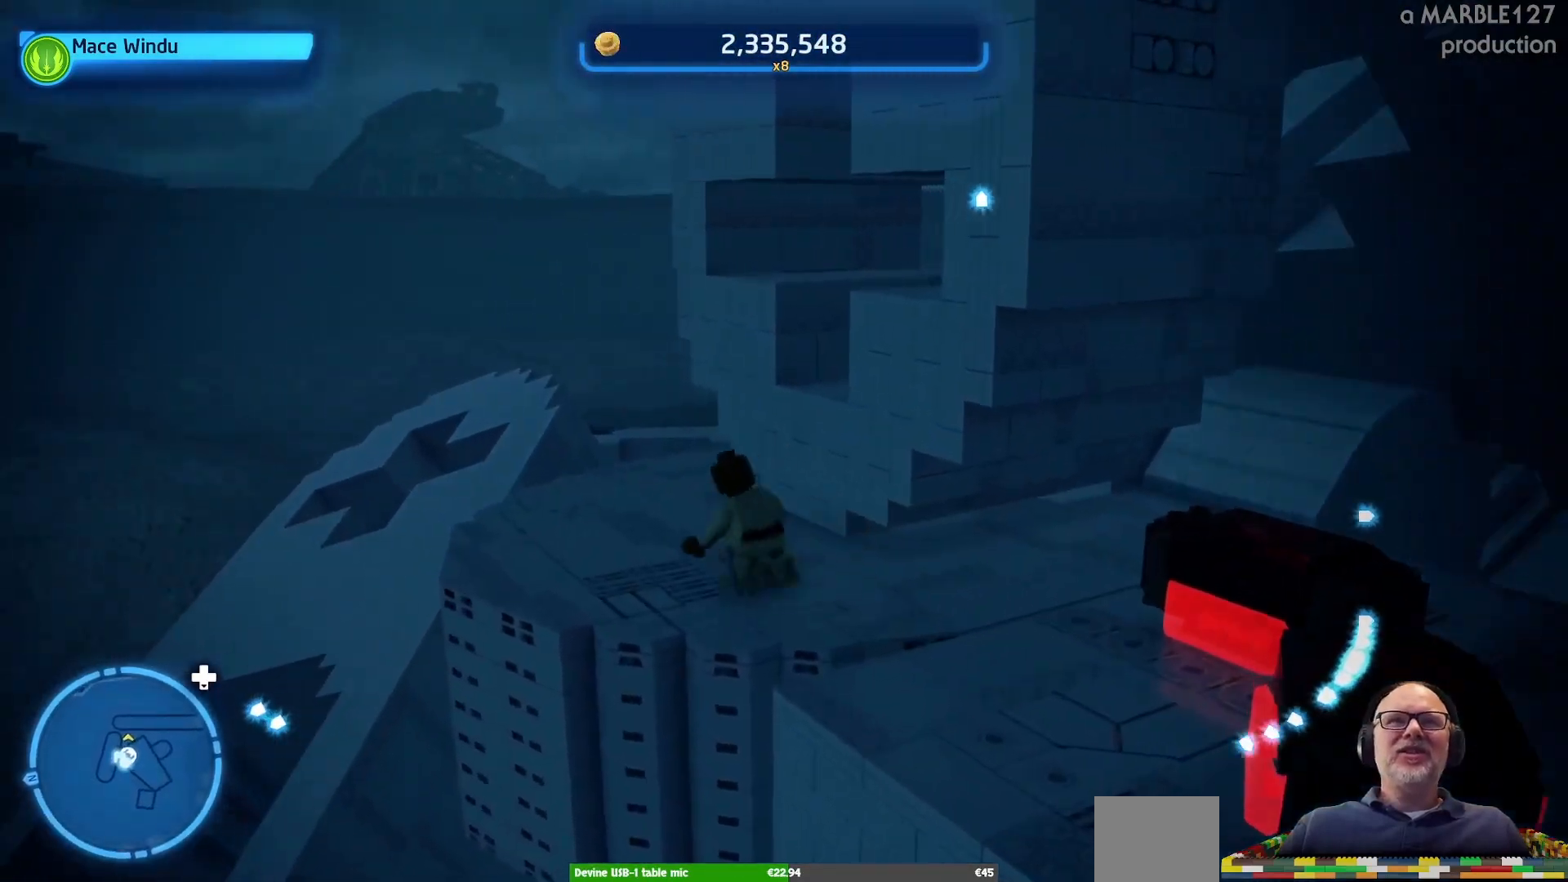
{"dt_ms": 500, "buttons": [], "left_stick": "up-left", "right_stick": "center", "events": [[367, "right_stick", "center"]]}
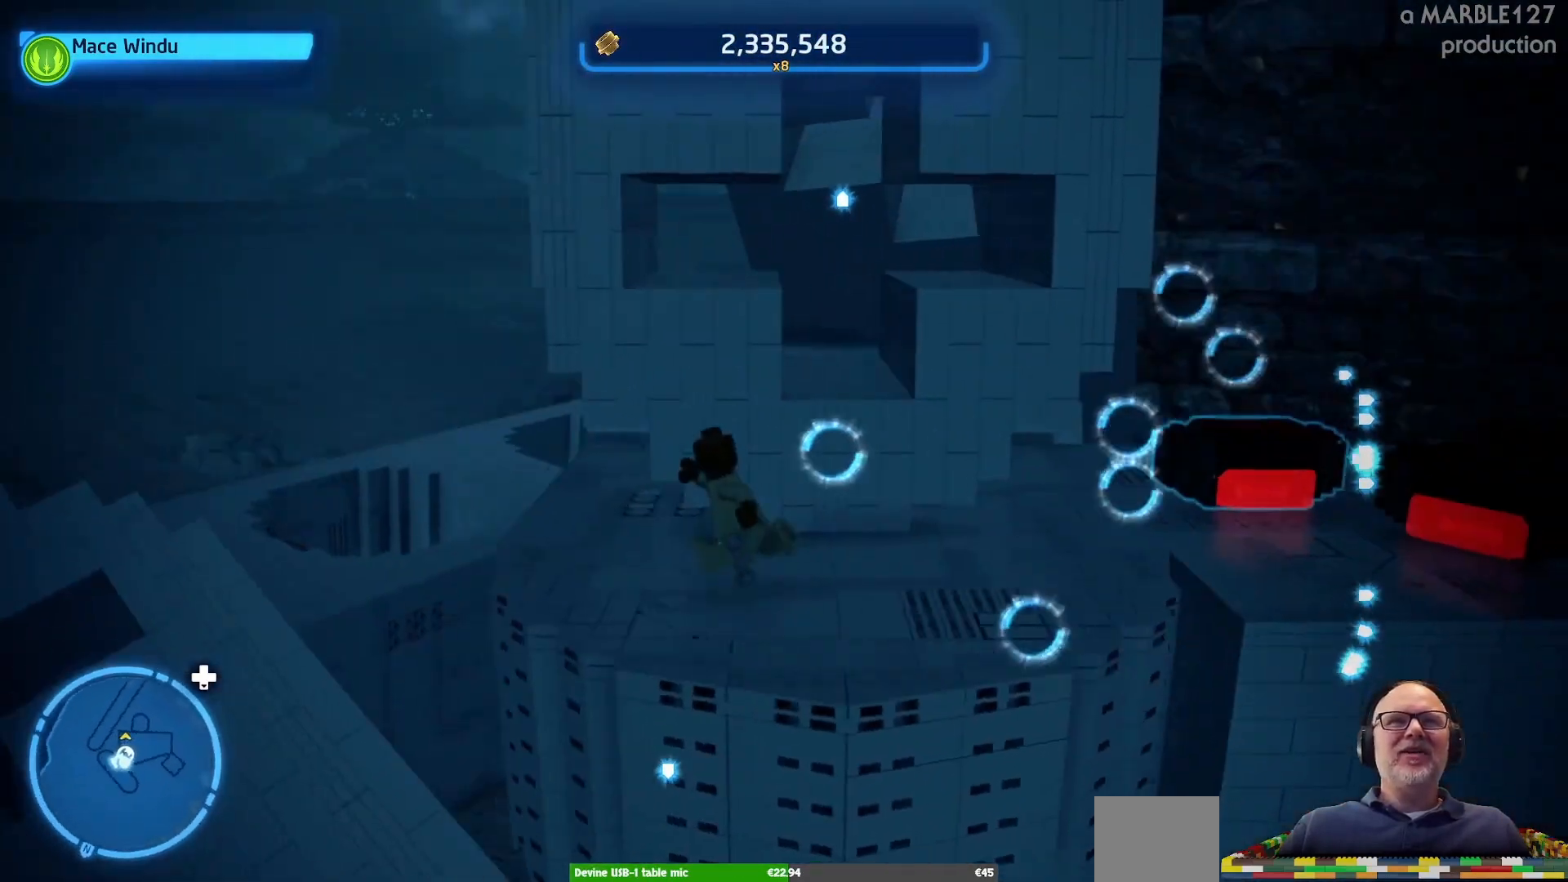
{"dt_ms": 500, "buttons": [], "left_stick": "right", "right_stick": "center", "events": [[200, "left_stick", "center"], [433, "left_stick", "right"]]}